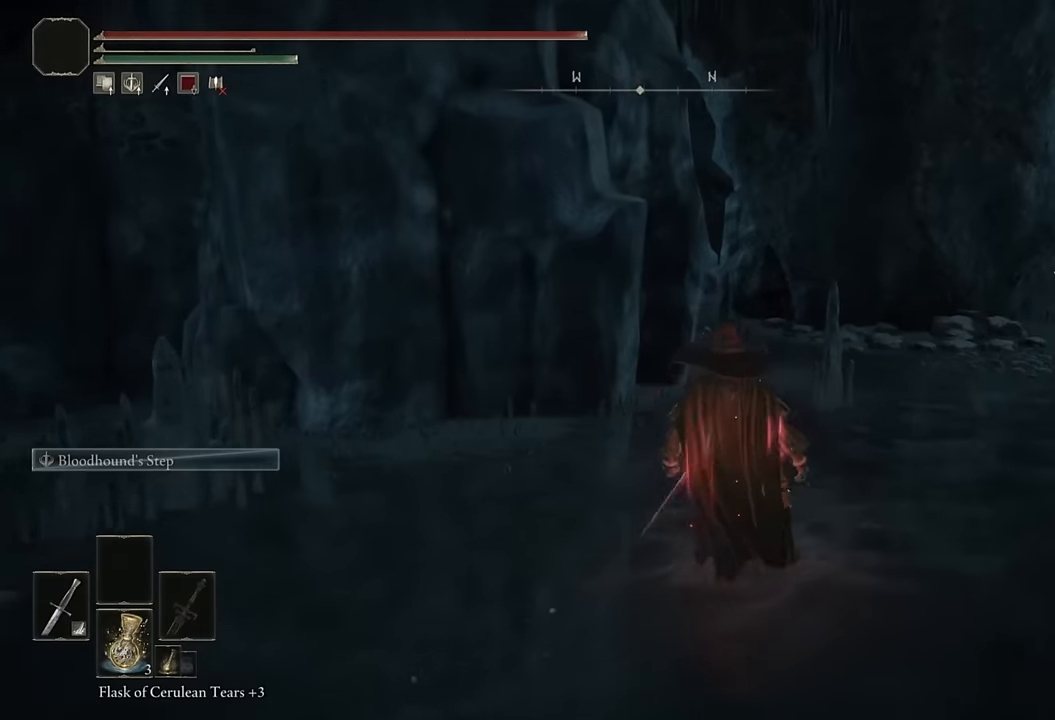
Gameplay with a controller (PlayStation layout); each line is a JSON object with the inputs held at the frame after it. "events" lists button and stick changes between this image and that frame as [ms after this image, input, new state], when the widget could be followed in between.
{"buttons": ["CIRCLE"], "left_stick": "up-right", "right_stick": "center", "events": [[217, "right_stick", "down-left"], [367, "right_stick", "center"]]}
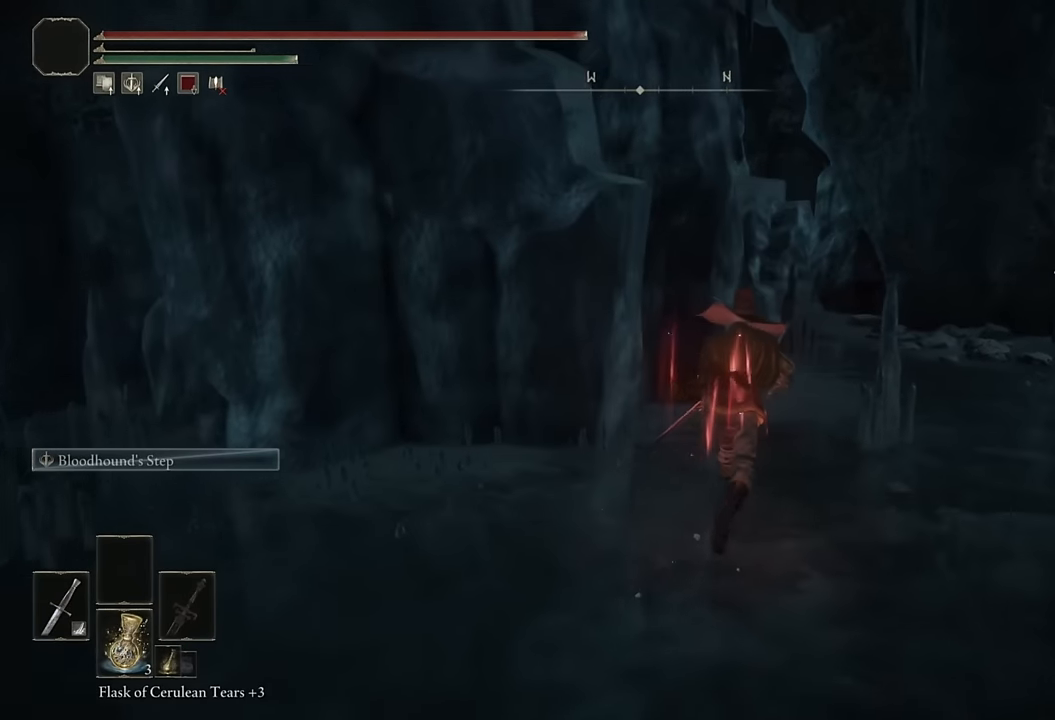
{"buttons": ["CIRCLE"], "left_stick": "up-right", "right_stick": "down-left", "events": [[500, "right_stick", "down-left"]]}
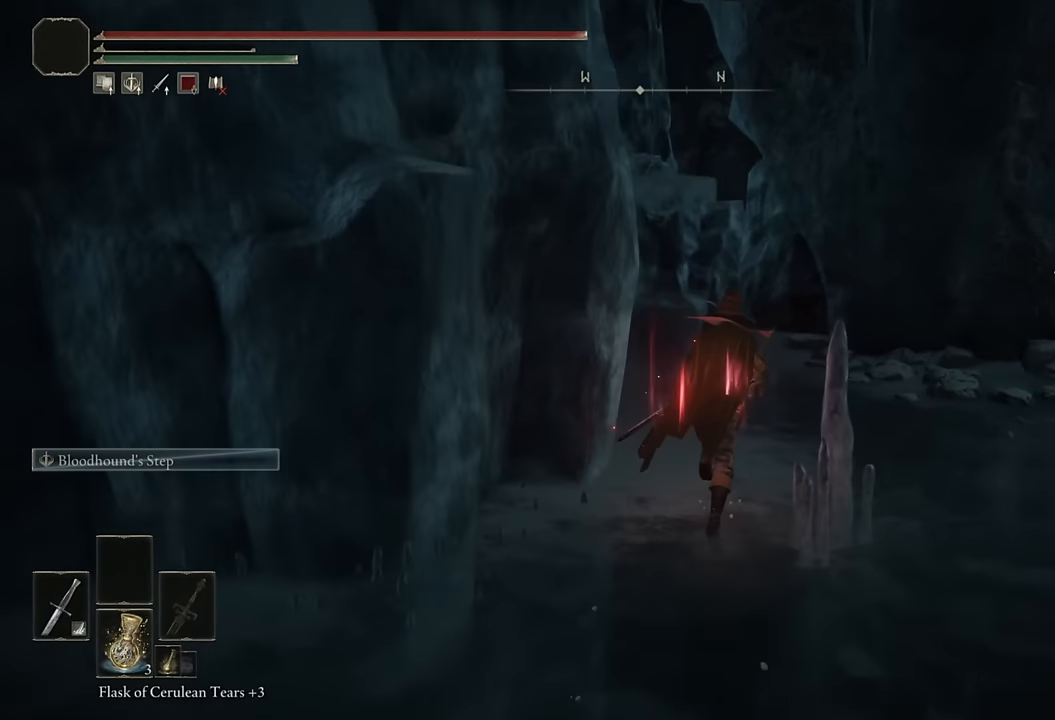
{"buttons": ["CIRCLE"], "left_stick": "up", "right_stick": "left", "events": [[117, "right_stick", "center"], [350, "left_stick", "up"], [417, "right_stick", "left"]]}
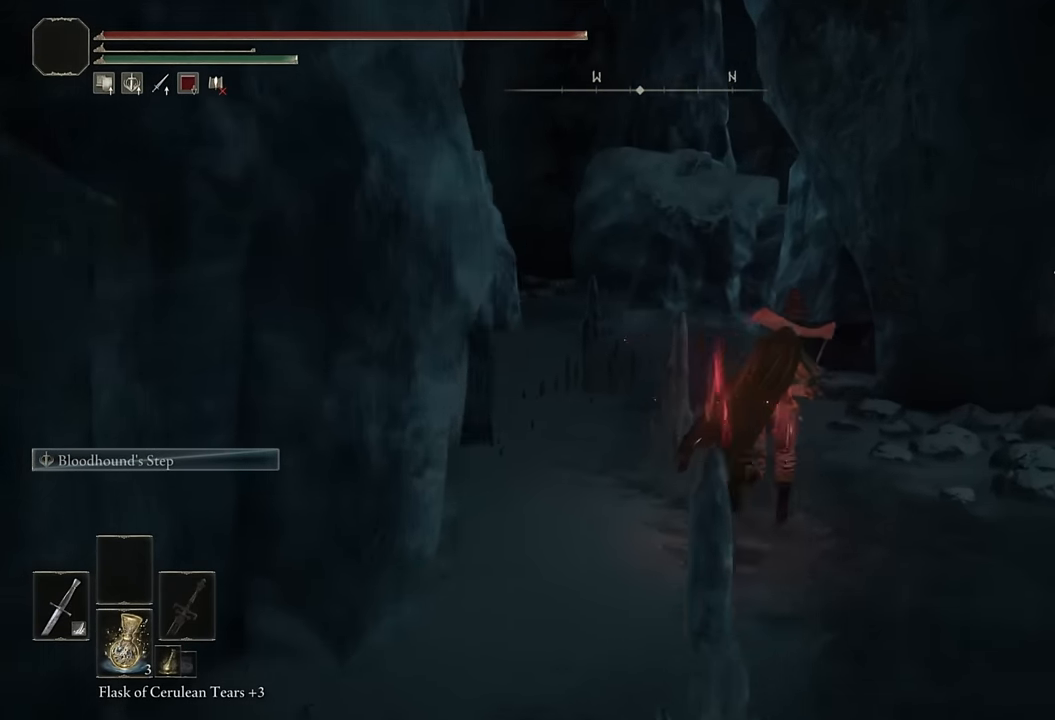
{"buttons": ["CIRCLE"], "left_stick": "up", "right_stick": "center", "events": [[67, "right_stick", "center"], [350, "right_stick", "left"], [450, "right_stick", "center"]]}
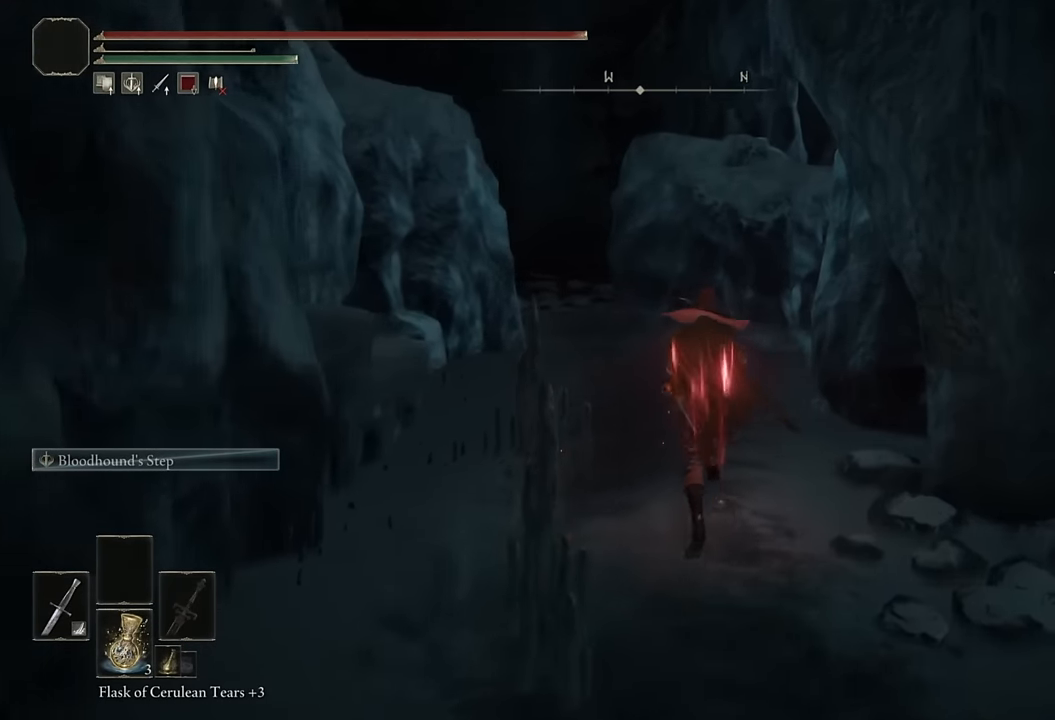
{"buttons": ["CIRCLE"], "left_stick": "up", "right_stick": "right", "events": [[417, "right_stick", "right"]]}
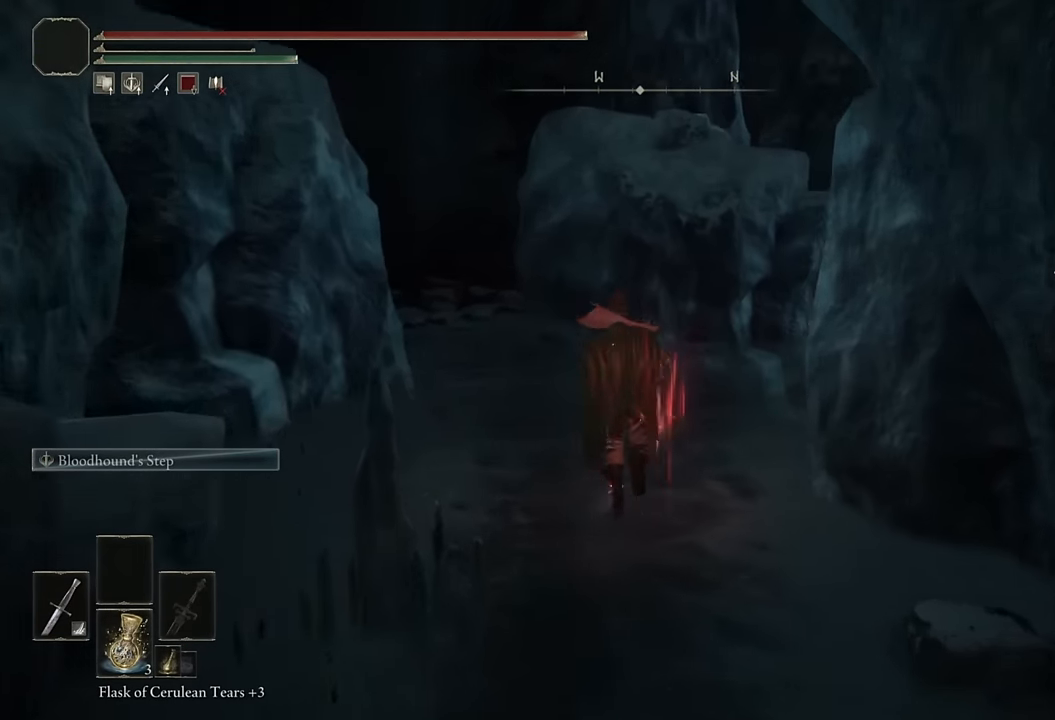
{"buttons": ["CIRCLE"], "left_stick": "up", "right_stick": "center", "events": [[100, "right_stick", "center"], [417, "right_stick", "down-right"], [500, "right_stick", "center"]]}
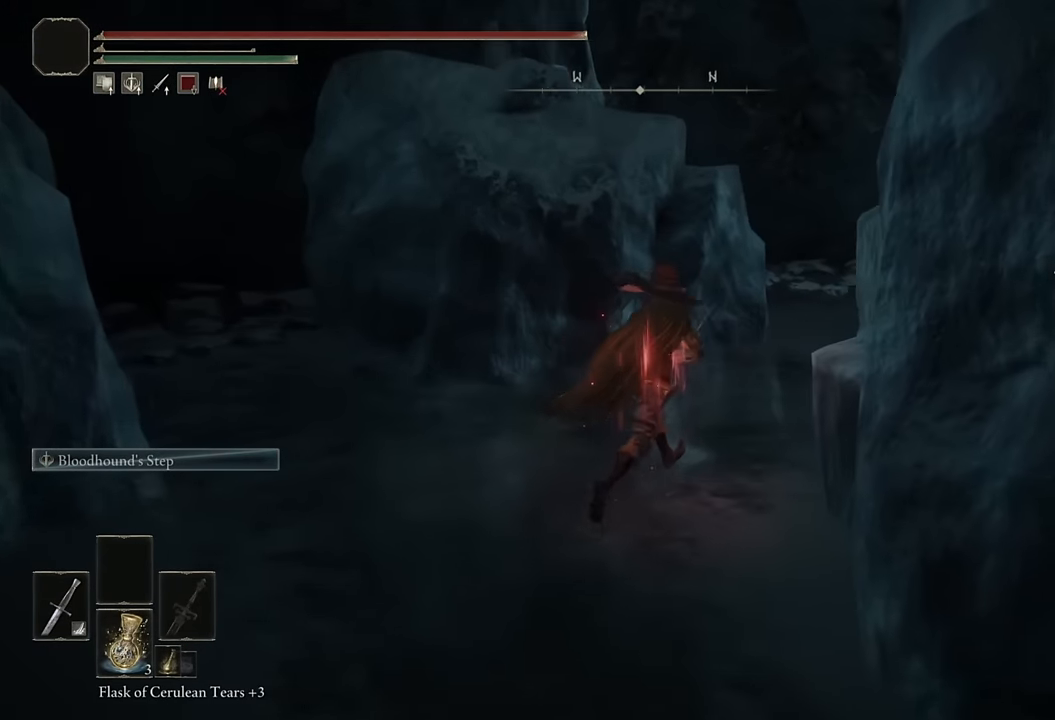
{"buttons": ["CIRCLE"], "left_stick": "up-right", "right_stick": "center", "events": [[267, "right_stick", "down-left"], [317, "left_stick", "up-right"], [400, "right_stick", "center"]]}
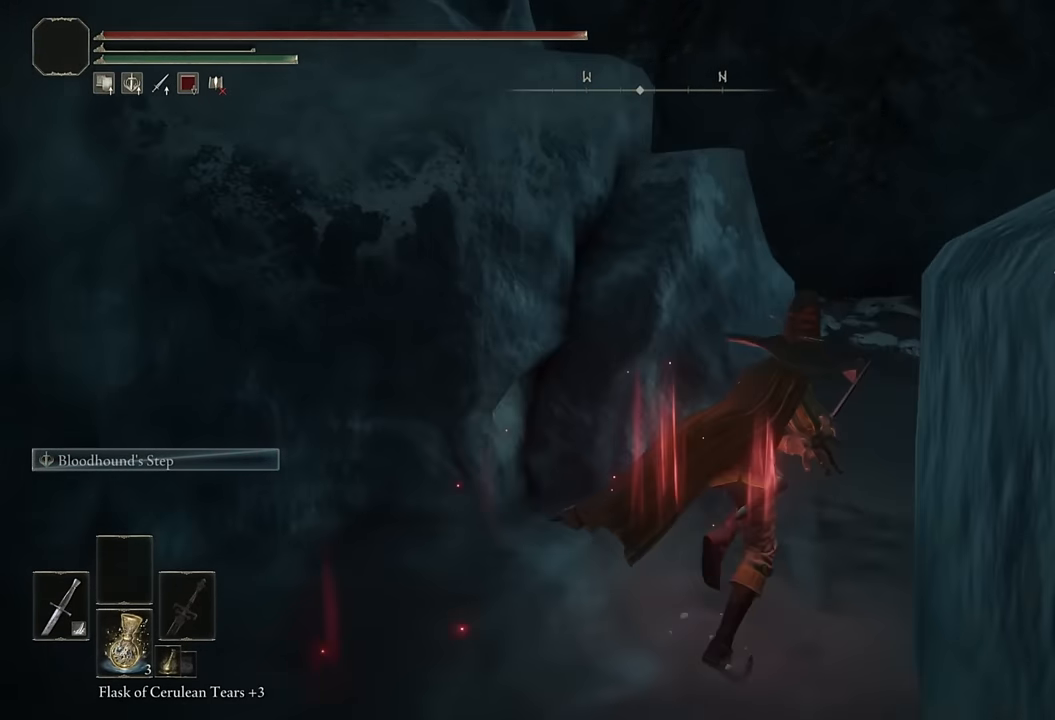
{"buttons": ["CIRCLE"], "left_stick": "up-right", "right_stick": "left", "events": [[84, "right_stick", "left"]]}
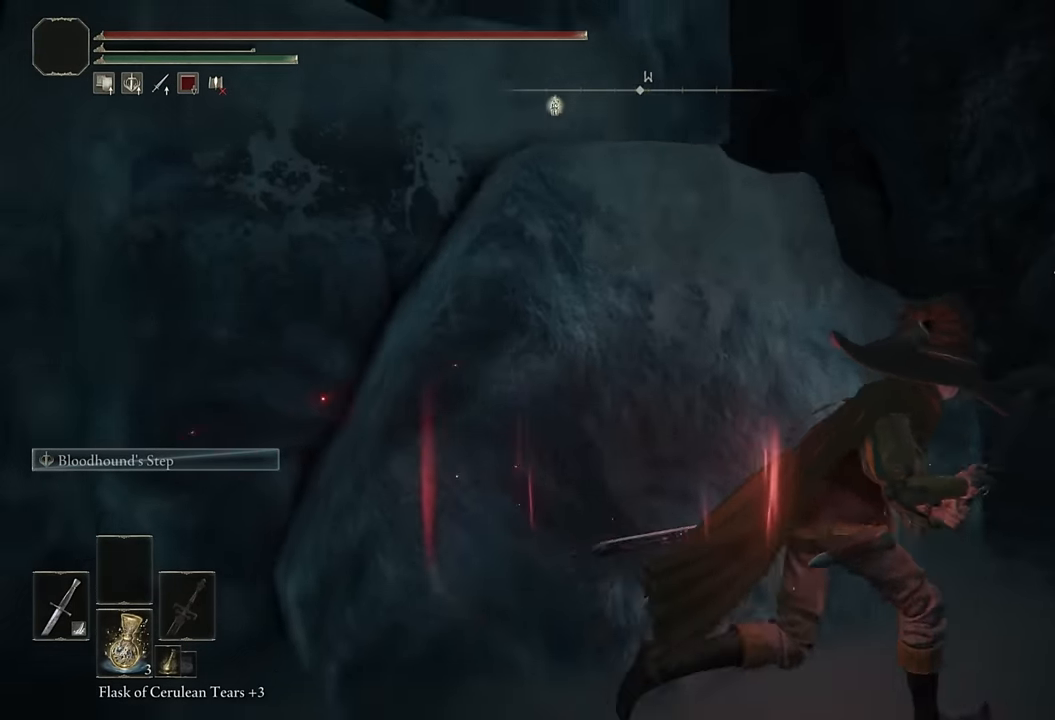
{"buttons": ["CROSS", "CIRCLE"], "left_stick": "up", "right_stick": "left", "events": [[17, "right_stick", "center"], [117, "right_stick", "left"], [434, "left_stick", "up"], [450, "CROSS", "down"]]}
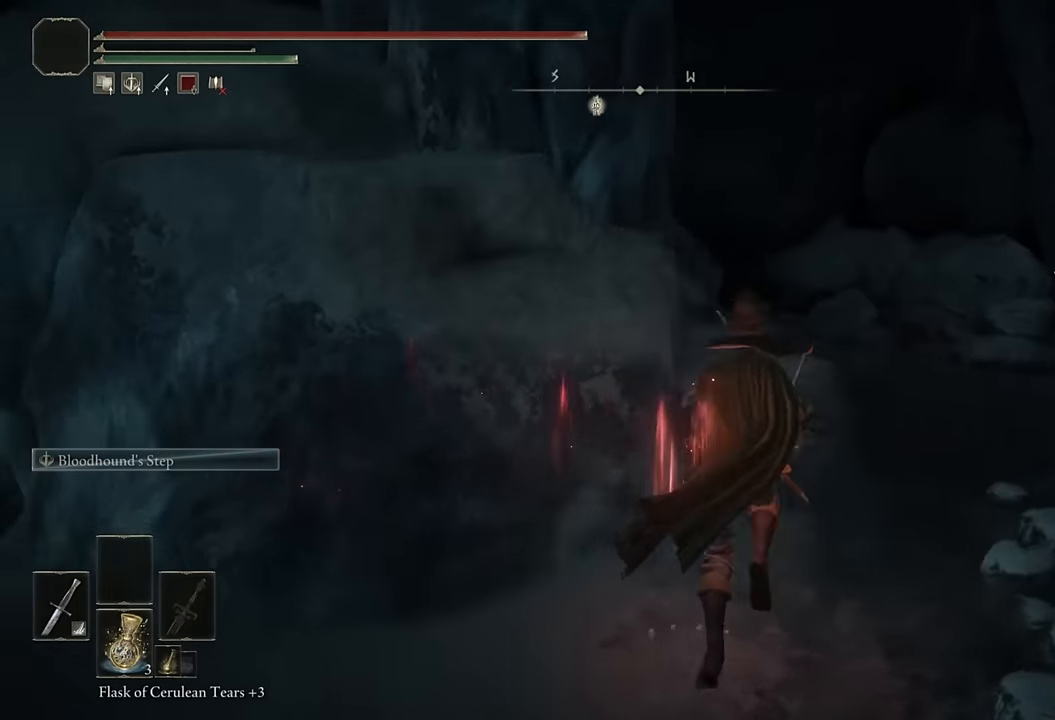
{"buttons": ["CIRCLE"], "left_stick": "up-right", "right_stick": "center", "events": [[150, "CROSS", "up"], [217, "right_stick", "center"], [283, "left_stick", "up-right"]]}
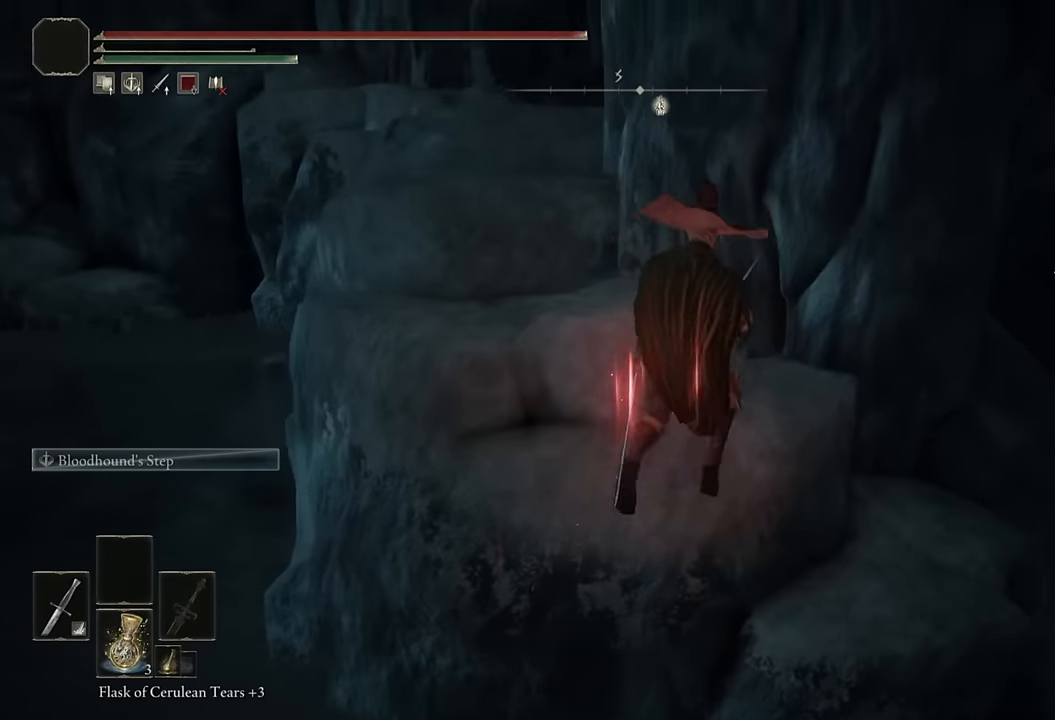
{"buttons": ["CROSS"], "left_stick": "up-left", "right_stick": "center", "events": [[116, "right_stick", "left"], [266, "right_stick", "center"], [300, "left_stick", "up"], [416, "left_stick", "up-left"], [483, "CIRCLE", "up"], [483, "CROSS", "down"]]}
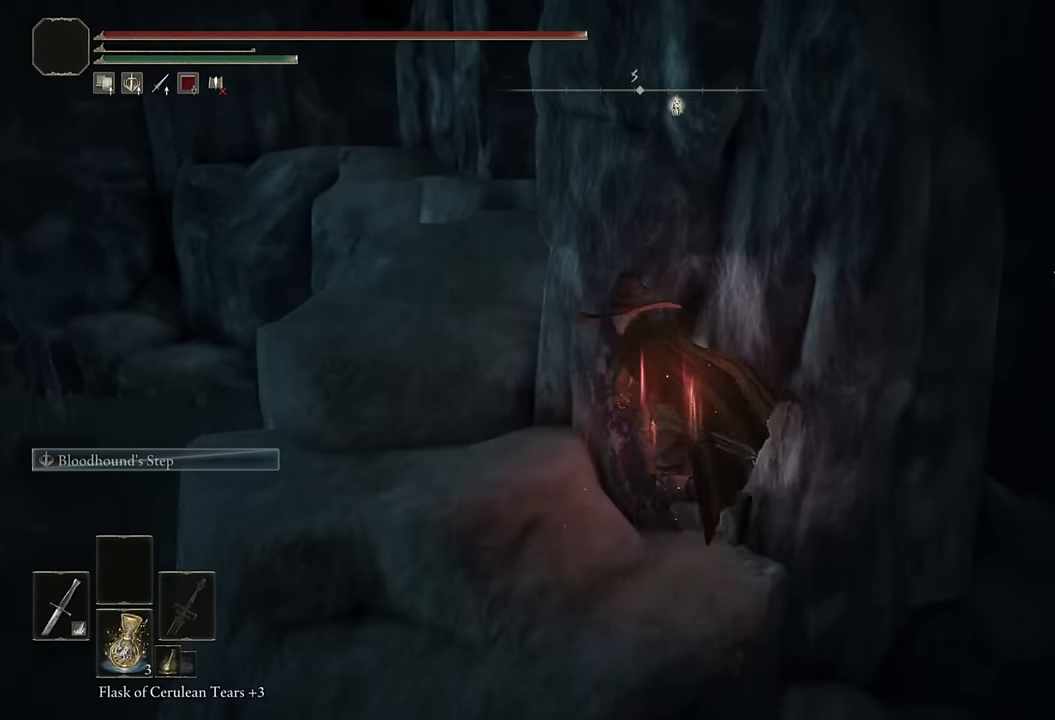
{"buttons": ["CIRCLE"], "left_stick": "up", "right_stick": "center", "events": [[100, "CIRCLE", "down"], [100, "CROSS", "up"], [316, "left_stick", "up"], [333, "right_stick", "down-right"], [433, "right_stick", "center"]]}
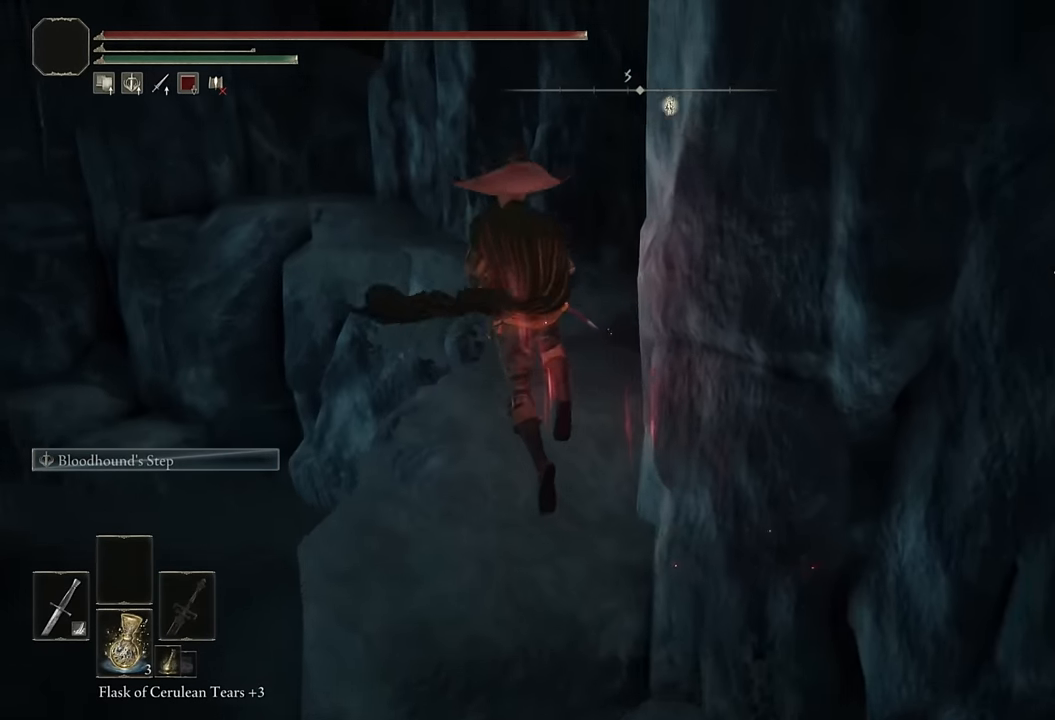
{"buttons": ["CIRCLE"], "left_stick": "up", "right_stick": "center", "events": [[83, "right_stick", "down"], [200, "right_stick", "center"]]}
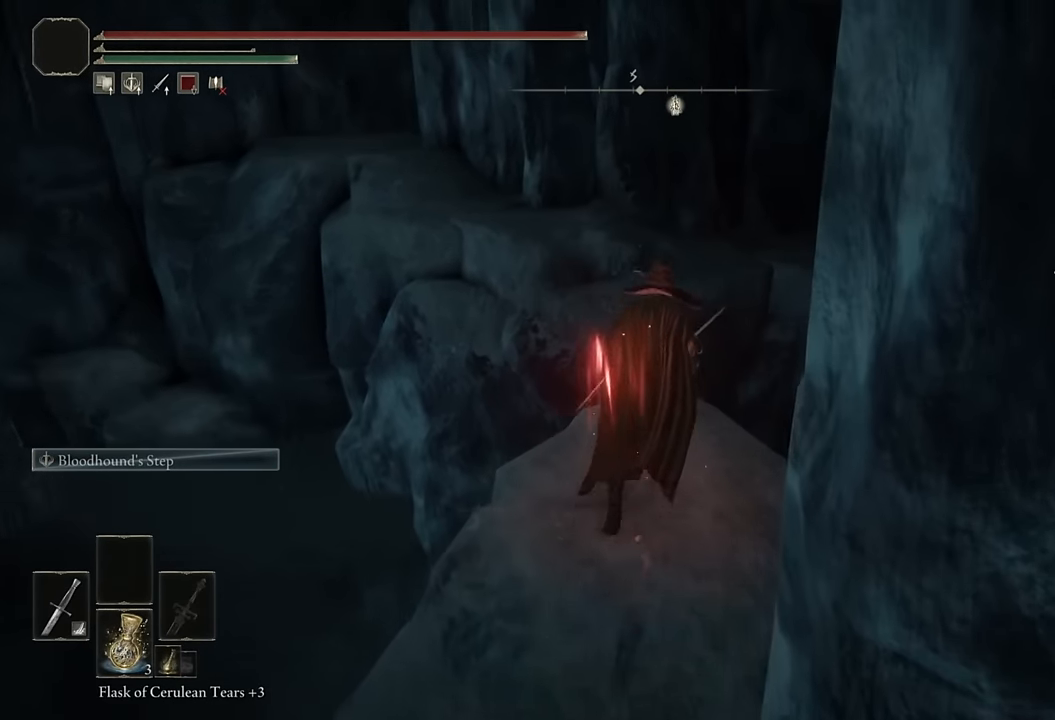
{"buttons": ["CIRCLE"], "left_stick": "up", "right_stick": "center", "events": [[183, "CROSS", "down"], [283, "CIRCLE", "up"], [350, "CIRCLE", "down"], [350, "CROSS", "up"]]}
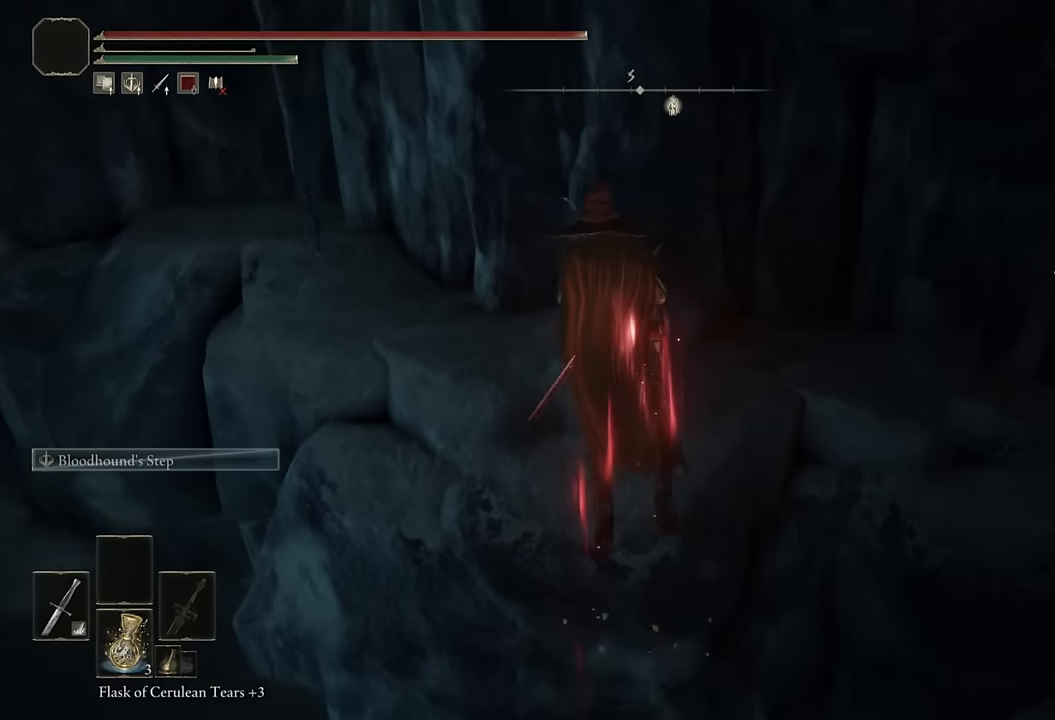
{"buttons": ["CIRCLE"], "left_stick": "up", "right_stick": "center", "events": [[66, "right_stick", "down-left"], [200, "right_stick", "center"], [333, "right_stick", "down-left"], [466, "right_stick", "center"]]}
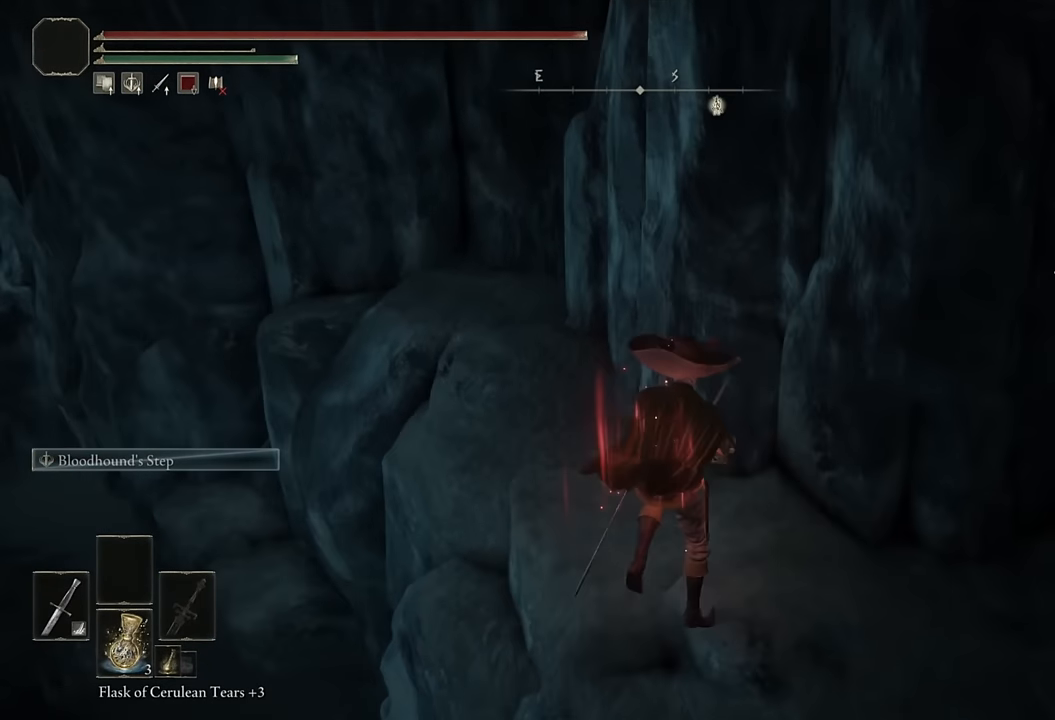
{"buttons": ["CIRCLE"], "left_stick": "up-left", "right_stick": "center", "events": [[266, "left_stick", "up-left"]]}
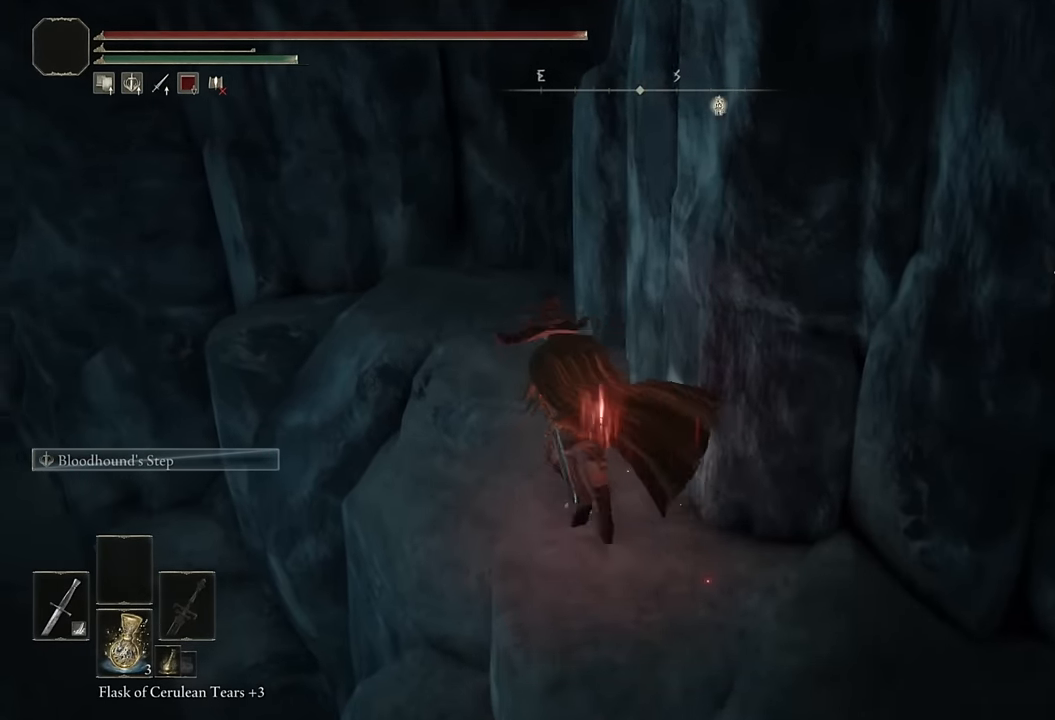
{"buttons": ["CIRCLE"], "left_stick": "up-left", "right_stick": "down-right", "events": [[83, "right_stick", "down-right"]]}
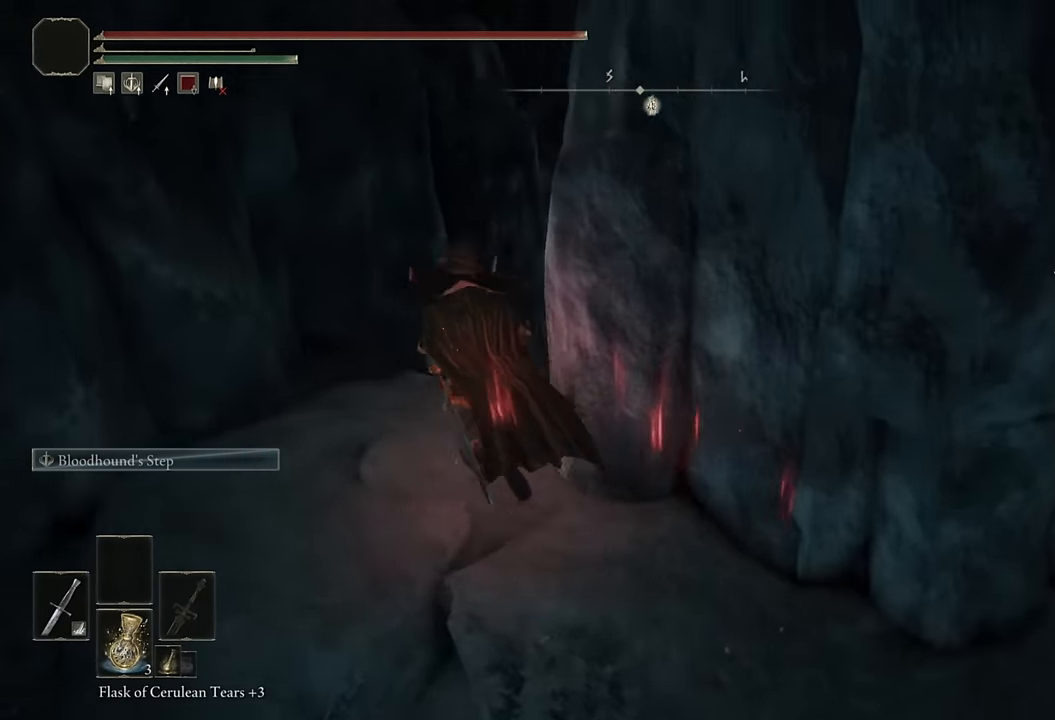
{"buttons": ["CIRCLE"], "left_stick": "up", "right_stick": "down", "events": [[33, "right_stick", "center"], [166, "right_stick", "down"], [216, "left_stick", "up"]]}
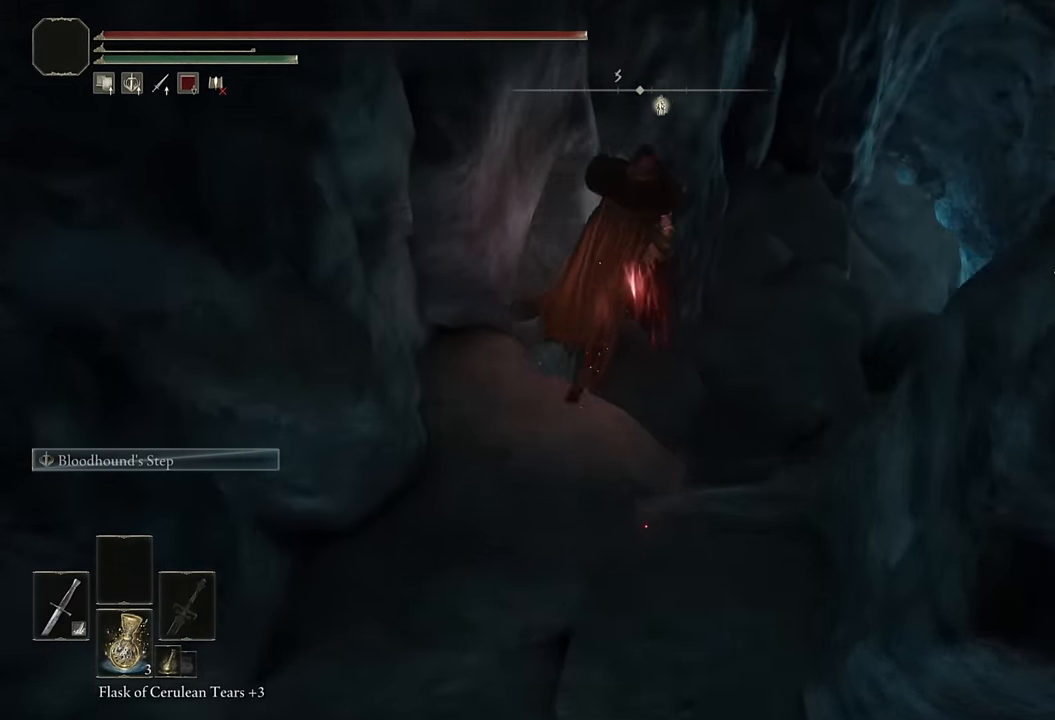
{"buttons": ["CIRCLE"], "left_stick": "up-right", "right_stick": "center", "events": [[50, "left_stick", "up-right"], [100, "right_stick", "center"]]}
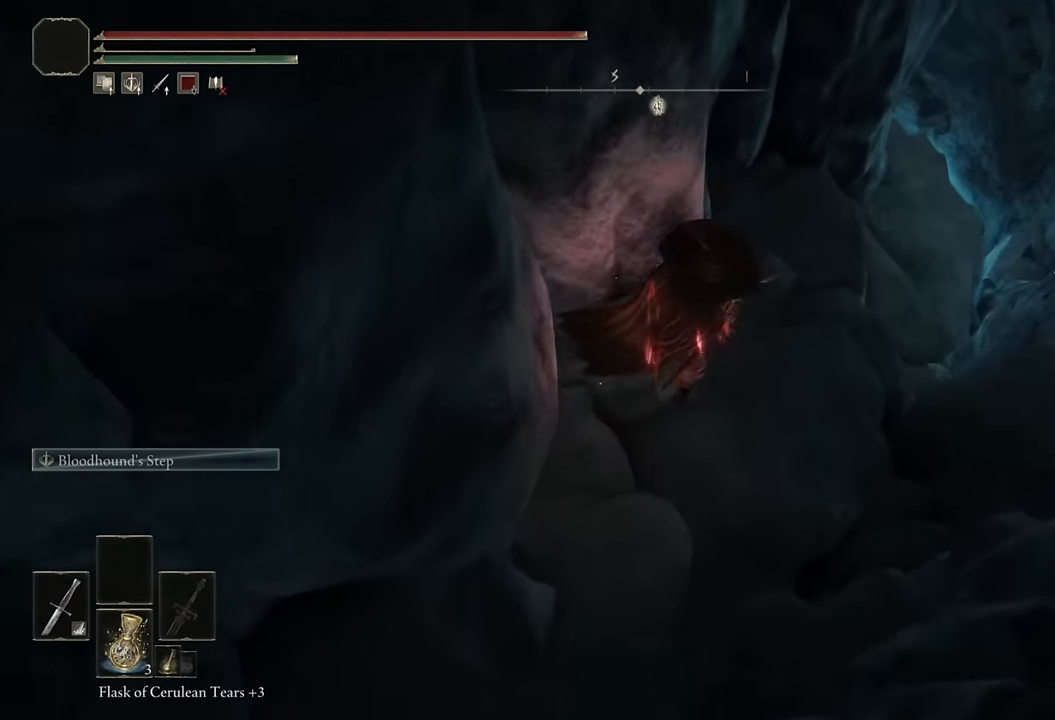
{"buttons": ["CIRCLE"], "left_stick": "up", "right_stick": "down-left", "events": [[133, "right_stick", "down-right"], [283, "right_stick", "center"], [367, "left_stick", "up"], [483, "right_stick", "down-left"]]}
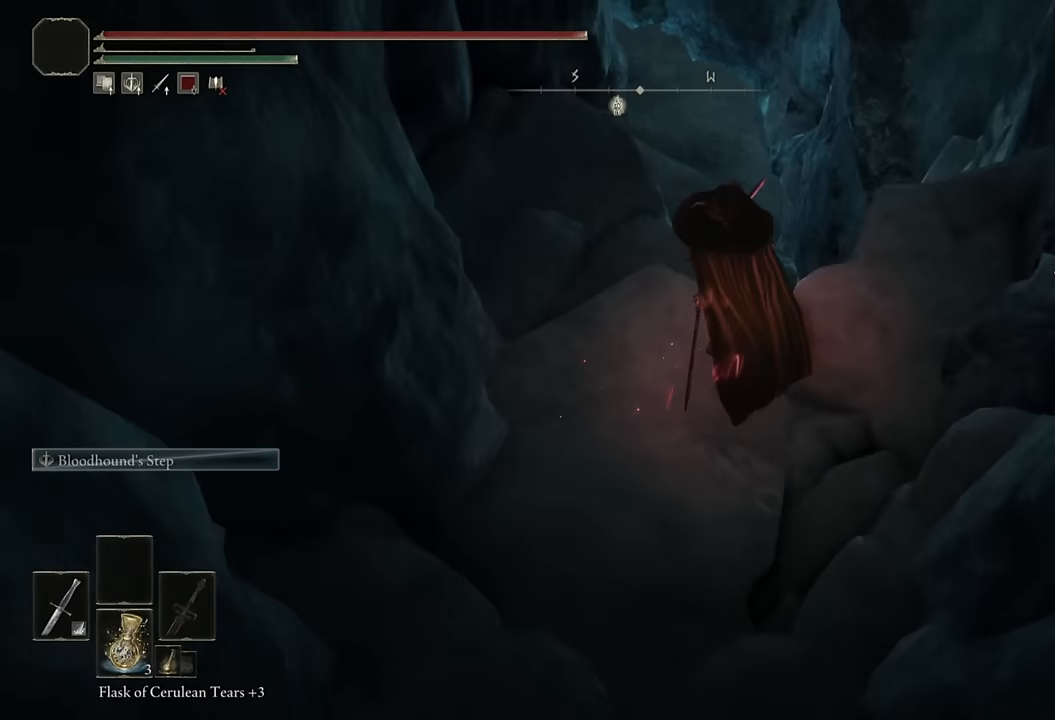
{"buttons": ["CIRCLE"], "left_stick": "up", "right_stick": "down-left", "events": [[167, "right_stick", "center"], [300, "right_stick", "down-left"]]}
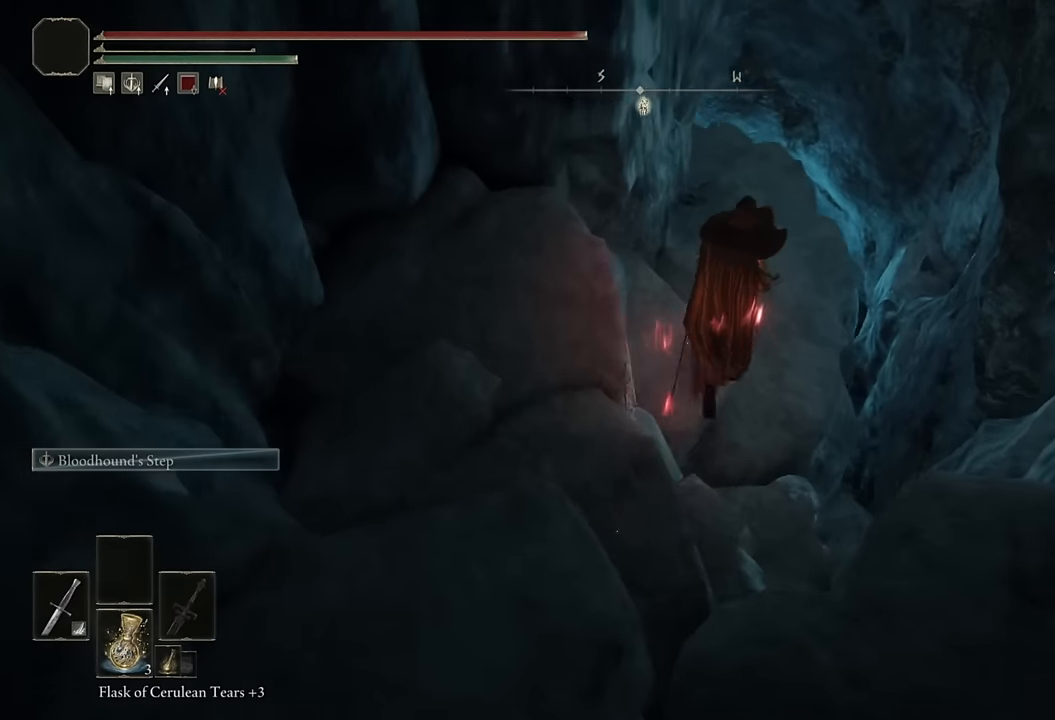
{"buttons": [], "left_stick": "up", "right_stick": "down-left", "events": [[33, "right_stick", "center"], [150, "left_stick", "up-right"], [267, "CIRCLE", "up"], [417, "right_stick", "down-left"], [467, "left_stick", "up"]]}
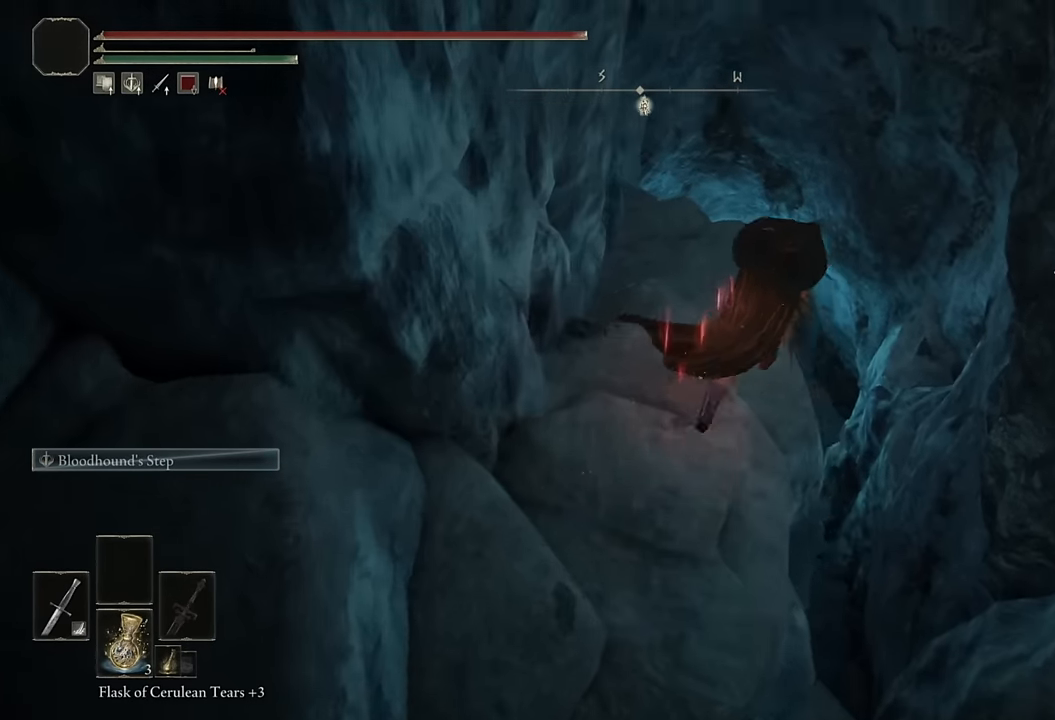
{"buttons": ["CIRCLE"], "left_stick": "up", "right_stick": "down", "events": [[200, "right_stick", "center"], [283, "CIRCLE", "down"], [483, "right_stick", "down"]]}
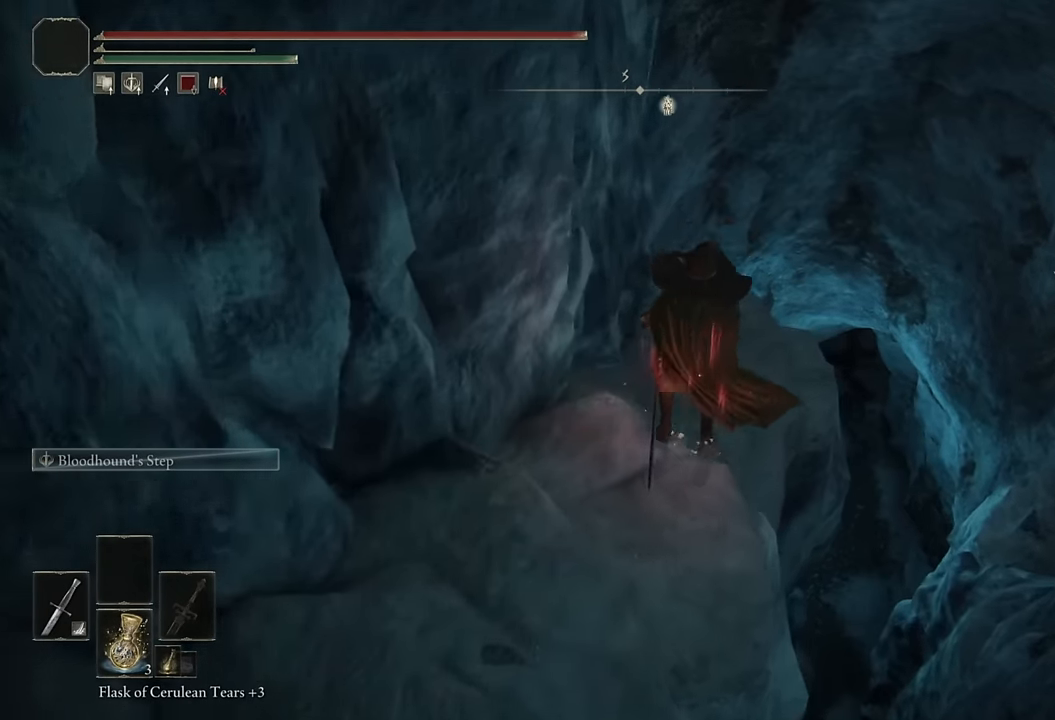
{"buttons": ["CIRCLE"], "left_stick": "up", "right_stick": "center", "events": [[167, "right_stick", "center"]]}
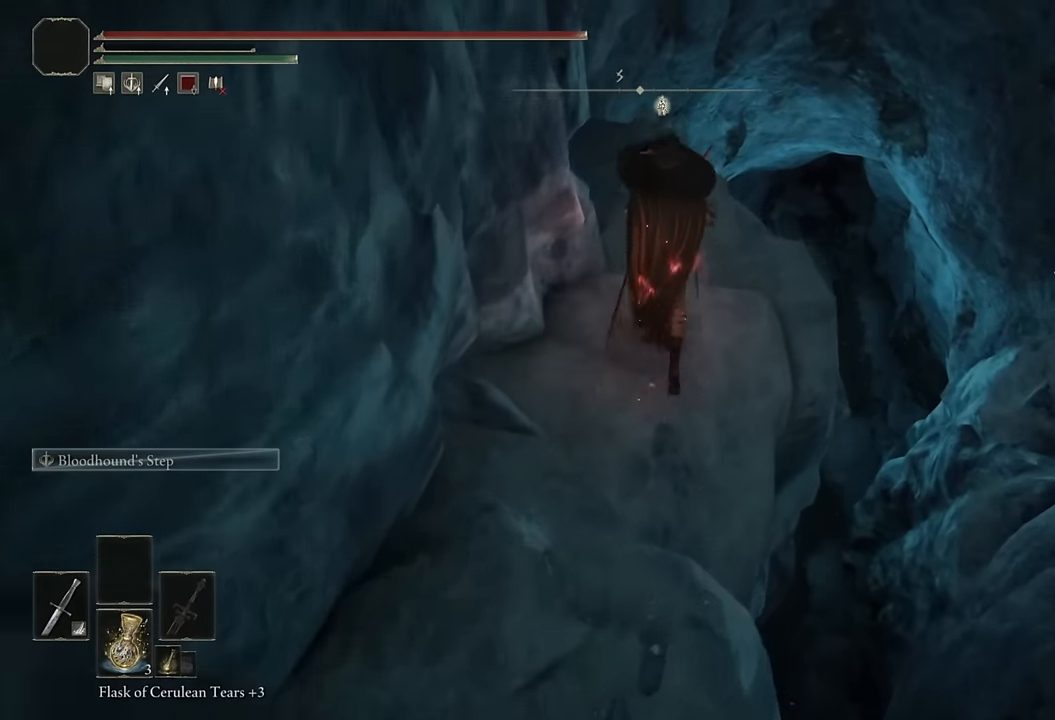
{"buttons": ["CIRCLE"], "left_stick": "up", "right_stick": "center", "events": [[17, "right_stick", "down"], [200, "right_stick", "center"]]}
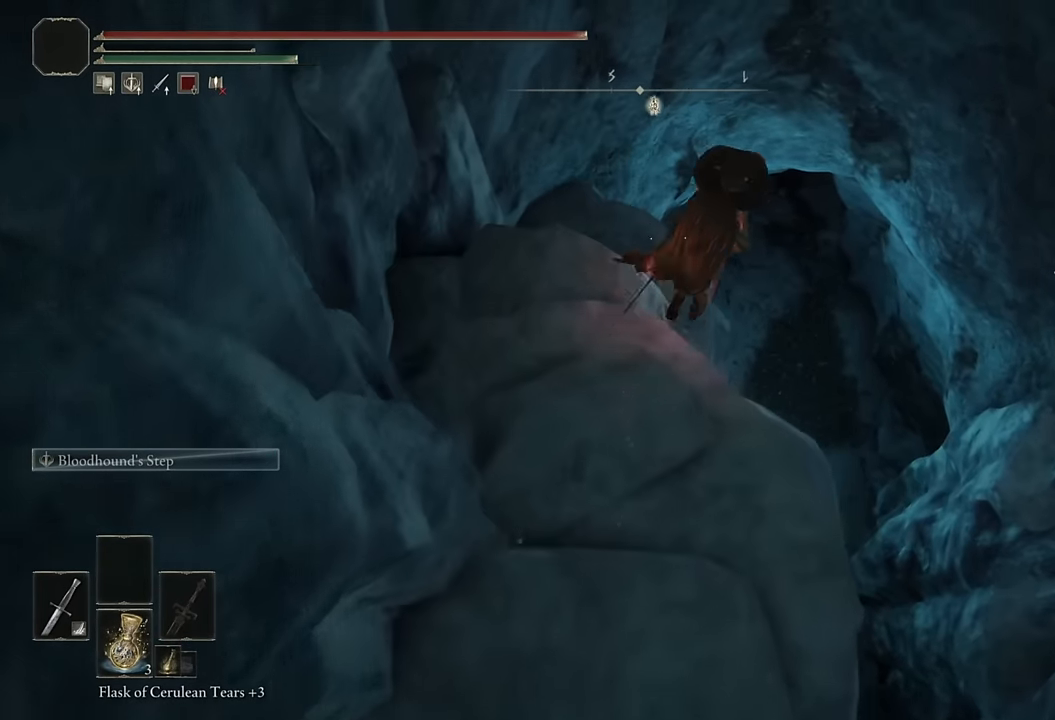
{"buttons": [], "left_stick": "up-right", "right_stick": "down-right", "events": [[50, "left_stick", "up-right"], [133, "CIRCLE", "up"], [433, "right_stick", "down-right"]]}
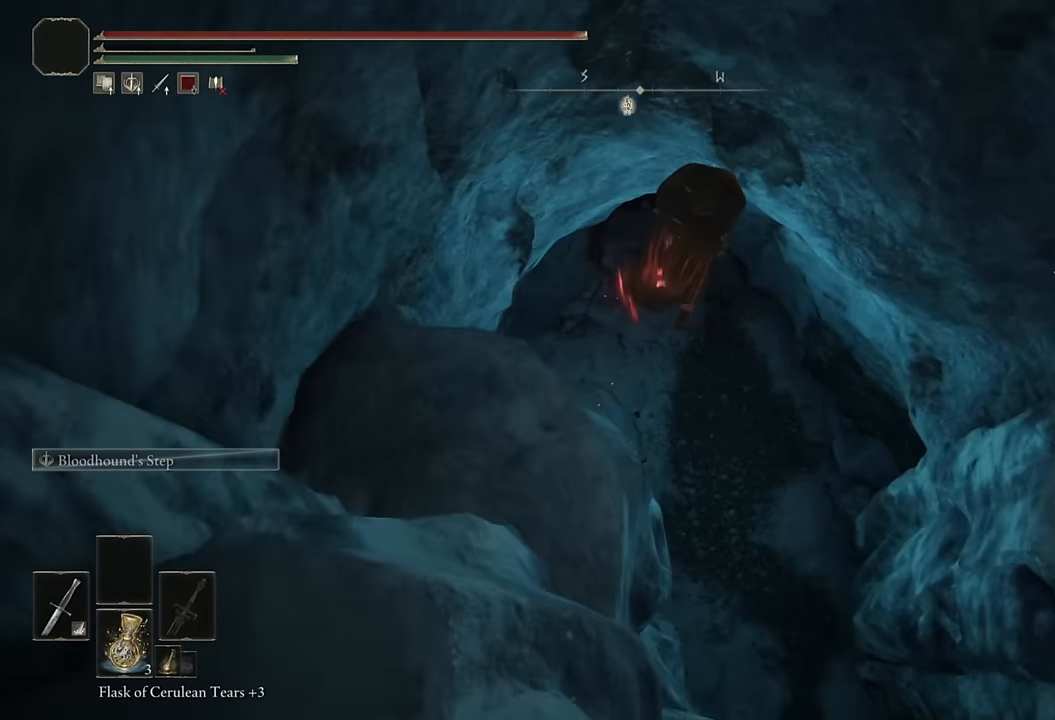
{"buttons": [], "left_stick": "up", "right_stick": "up-left", "events": [[417, "left_stick", "up"], [467, "right_stick", "up-left"]]}
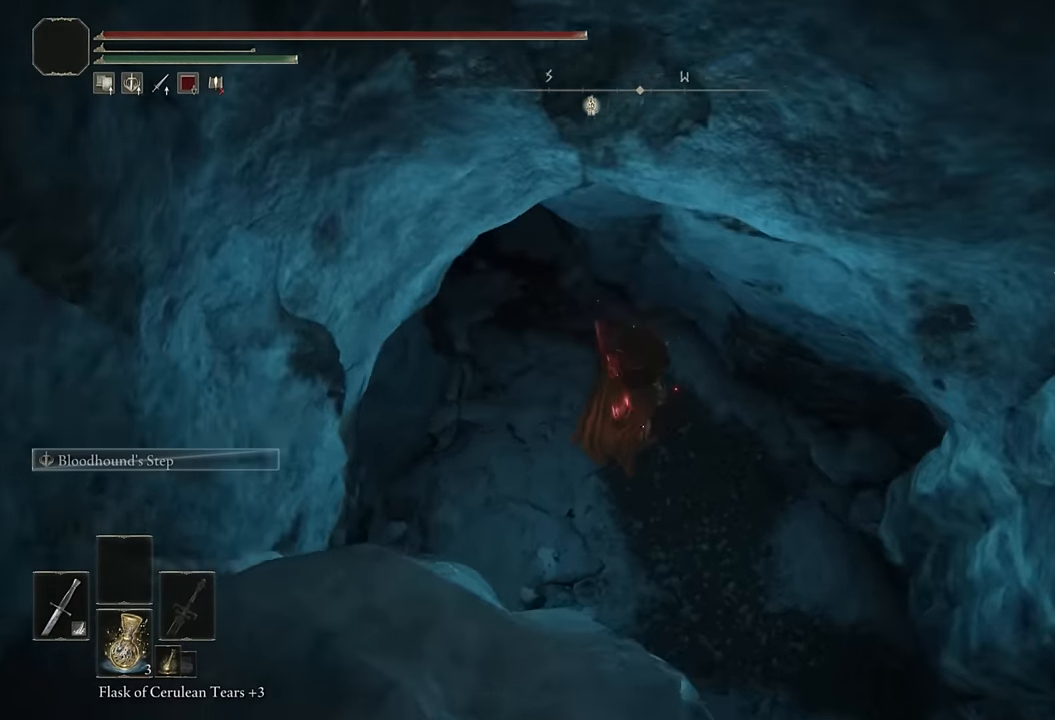
{"buttons": [], "left_stick": "up", "right_stick": "up-left", "events": []}
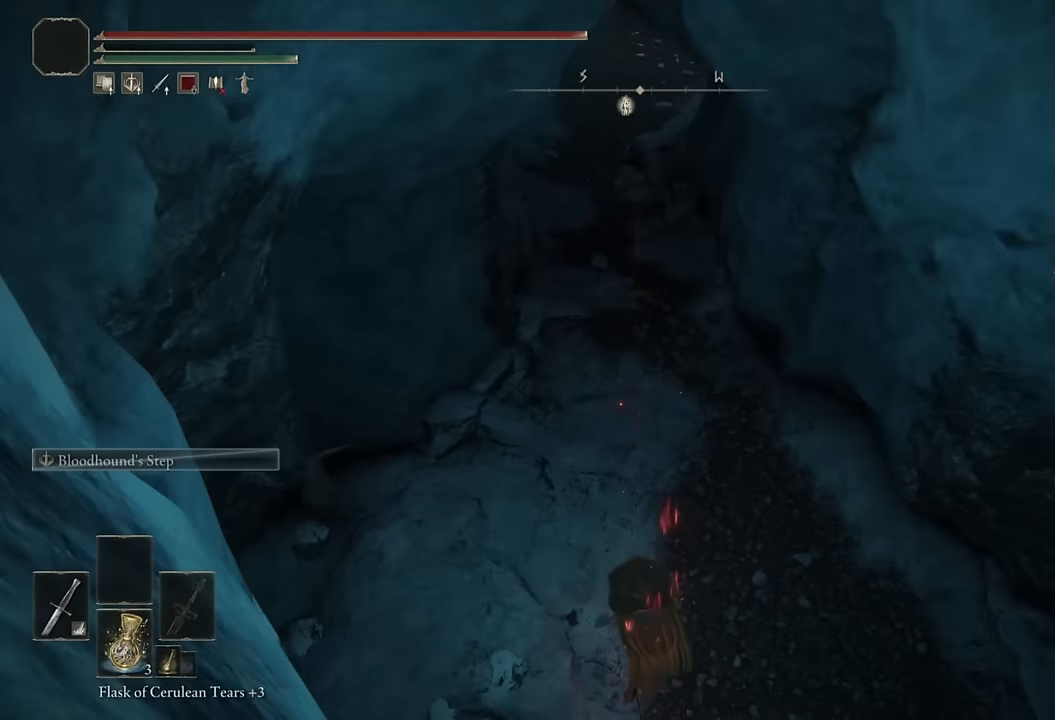
{"buttons": ["CIRCLE"], "left_stick": "up", "right_stick": "center", "events": [[33, "right_stick", "up"], [367, "right_stick", "center"], [450, "CIRCLE", "down"]]}
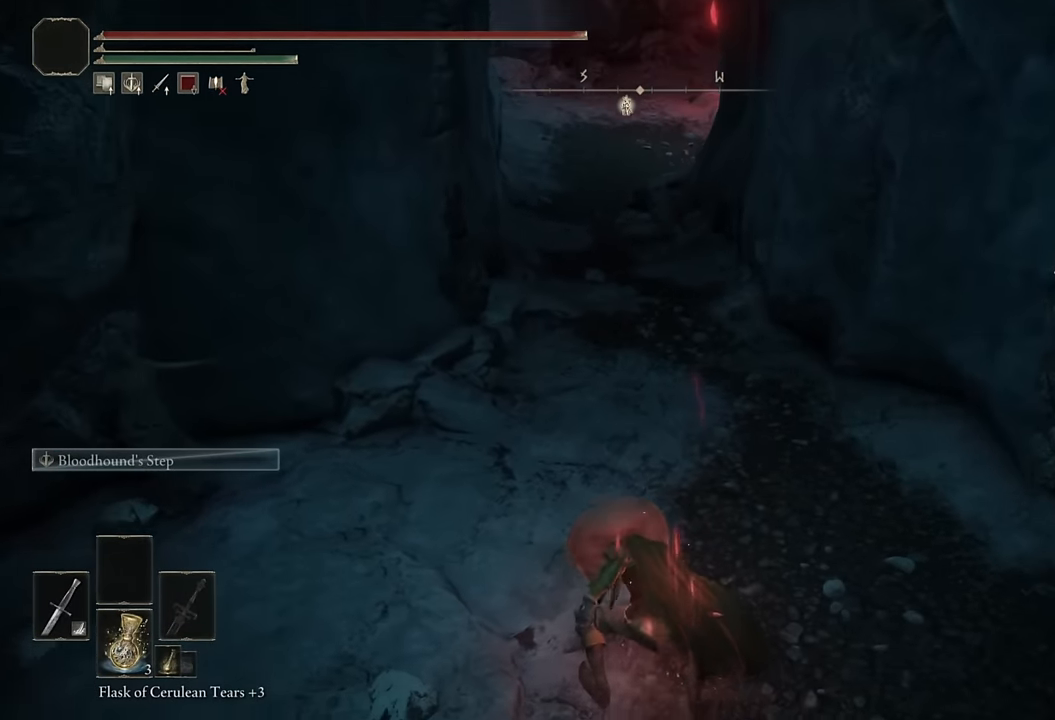
{"buttons": ["CIRCLE"], "left_stick": "up", "right_stick": "center", "events": [[283, "right_stick", "up"], [417, "right_stick", "center"]]}